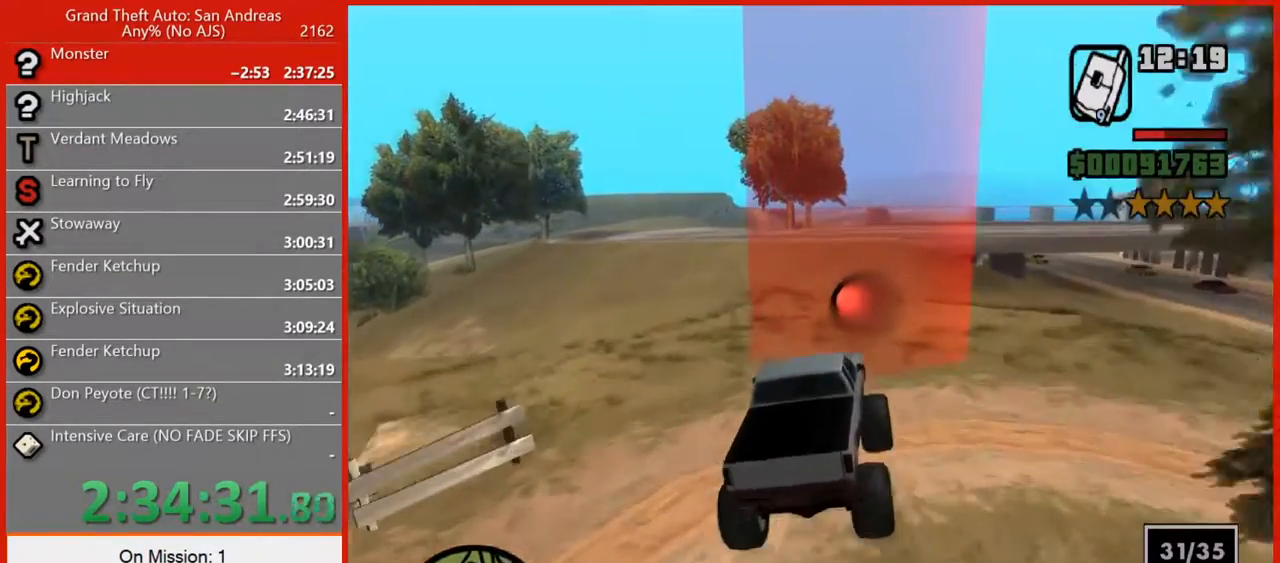
Gameplay with keyboard and mouse; each line is a JSON object with the keys and mouse buttons held at the frame after it. "events" lists presses ("down") and releases ("up") of "1", "2", "3", "4", "5", "6", "7", "8", "a", "alt", "b", "c", "caps_lock", "ctrl", "d", "e", "escape", "f", "f2", "f3", "g", "h", "n", "q", "r", "rbracket", "s", "shift", "space", "t", "tilde", "v", "w", "x", "y", "z", "mouse_left", "mouse_right", "mouse_mb4", "mouse_mb5", "mouse_wheel_up" and "mouse_wheel_down" between this image and that frame as [ms after this image, input, new state], when the widget could be followed in between. "mouse_left", "mouse_right", "mouse_mb4", "mouse_mb5", "mouse_wheel_up", "mouse_wheel_down" = the "left", "right", "mb4", "mb5", "wheel_up", "wheel_down" buttons of the "mouse" list. No other keys are recorded. Not read: mouse_move tab.
{"keys": ["w"], "mouse": [], "events": [[40, "a", "up"]]}
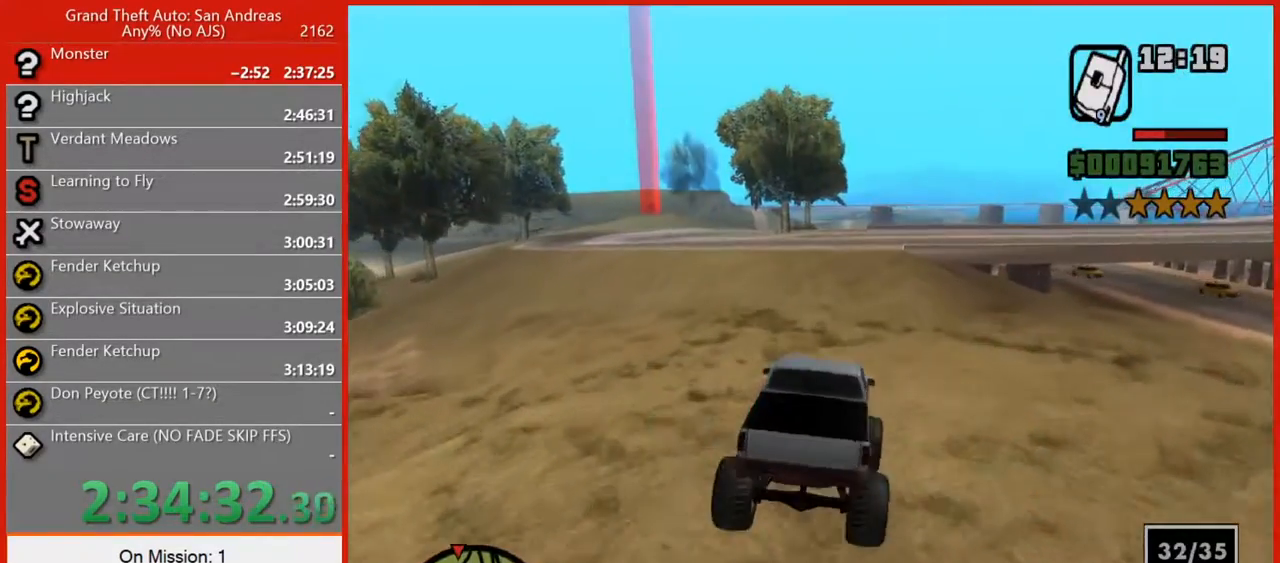
{"keys": ["w"], "mouse": [], "events": [[20, "a", "down"], [220, "a", "up"], [400, "a", "down"], [480, "a", "up"]]}
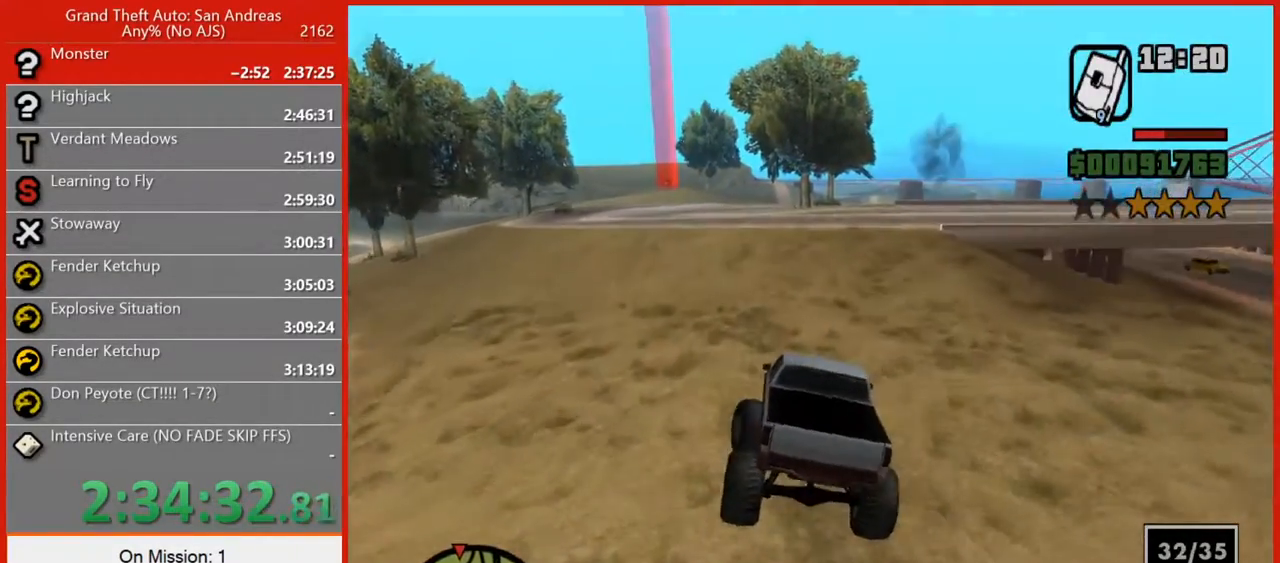
{"keys": ["w"], "mouse": [], "events": [[320, "a", "down"], [460, "a", "up"]]}
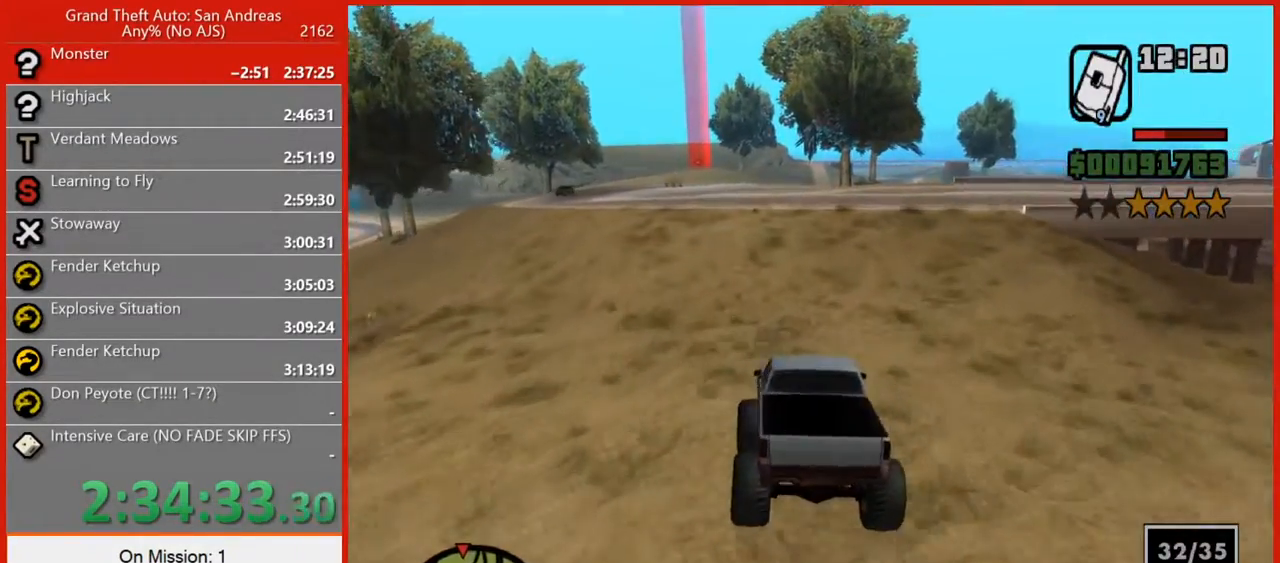
{"keys": ["w"], "mouse": [], "events": [[300, "d", "down"], [420, "d", "up"]]}
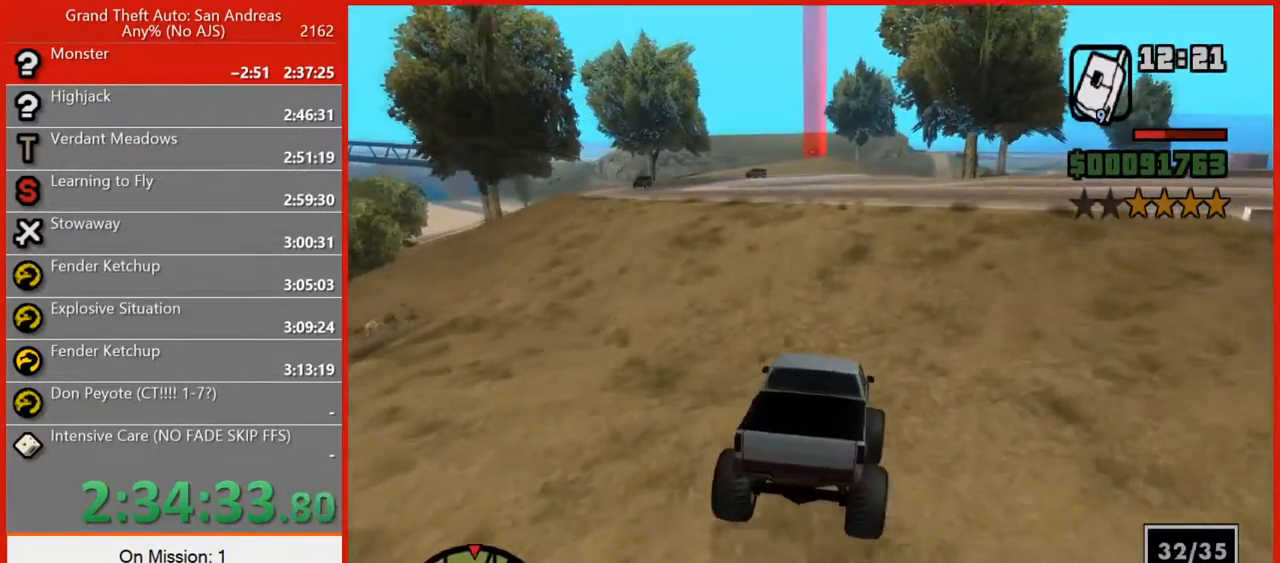
{"keys": ["a", "w"], "mouse": [], "events": [[340, "a", "down"]]}
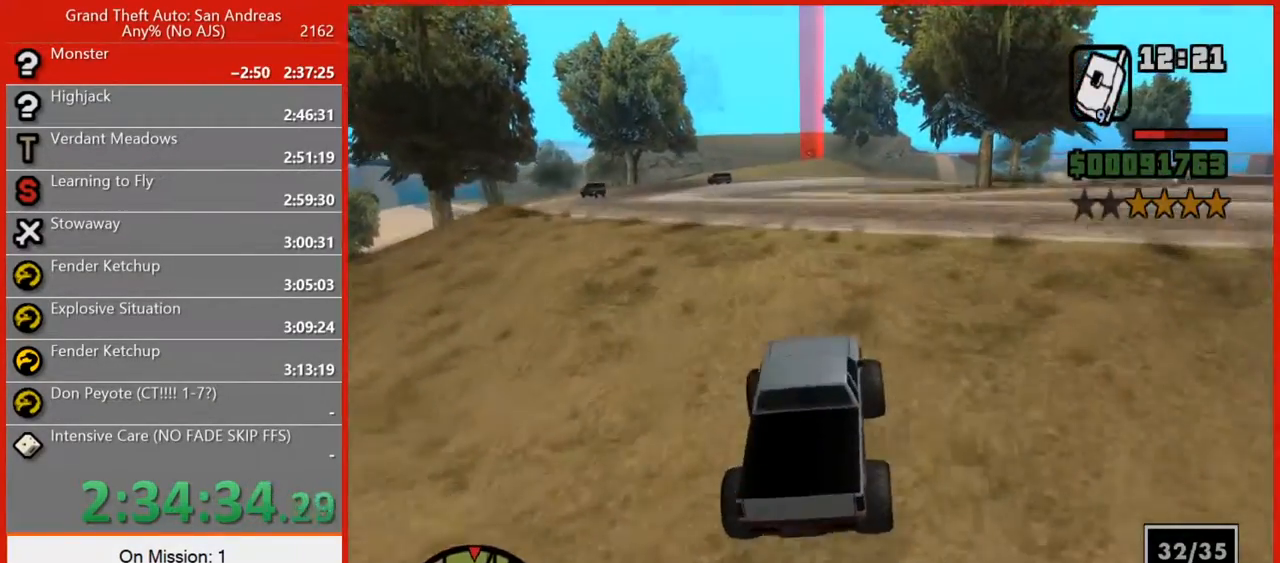
{"keys": ["a", "w"], "mouse": [], "events": [[40, "a", "up"], [460, "a", "down"]]}
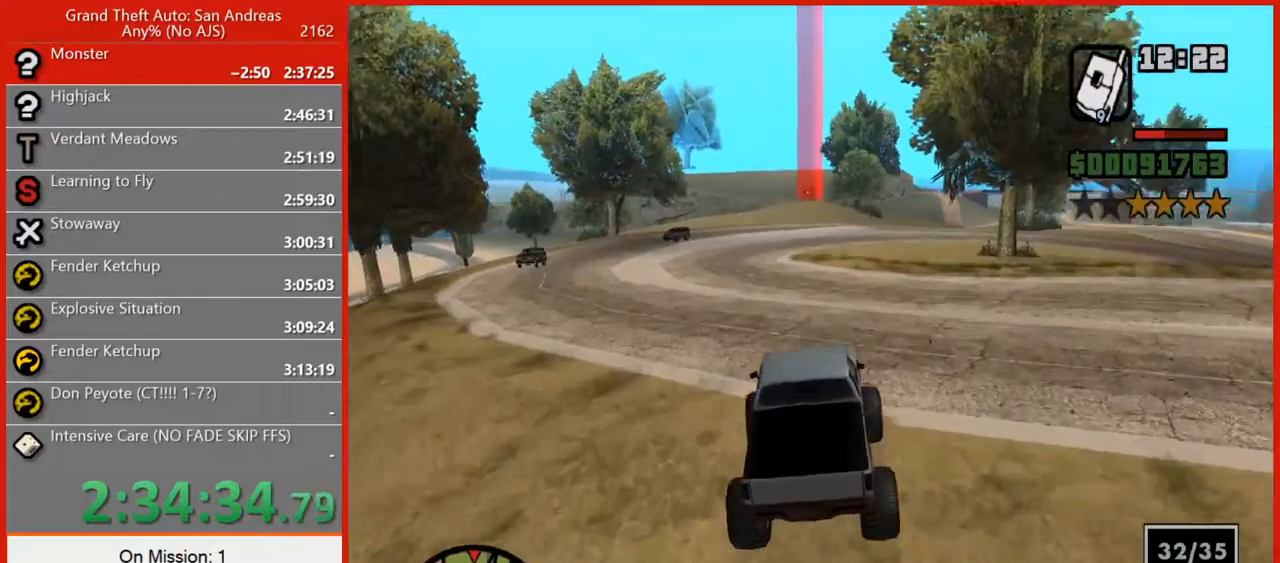
{"keys": ["w"], "mouse": [], "events": [[120, "a", "up"]]}
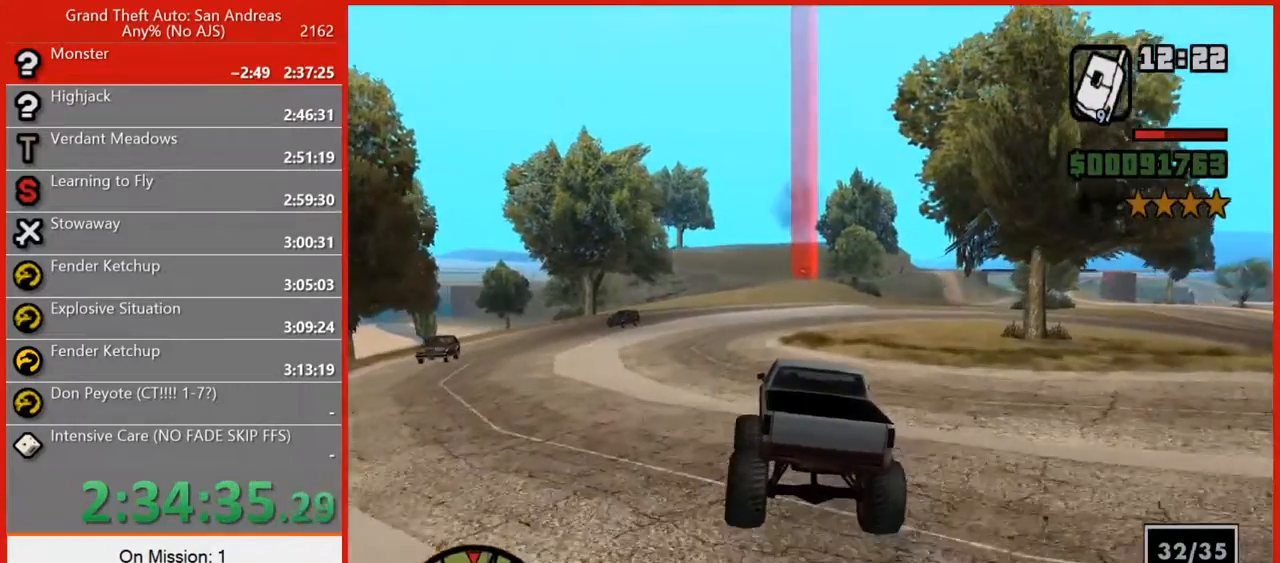
{"keys": ["w"], "mouse": [], "events": []}
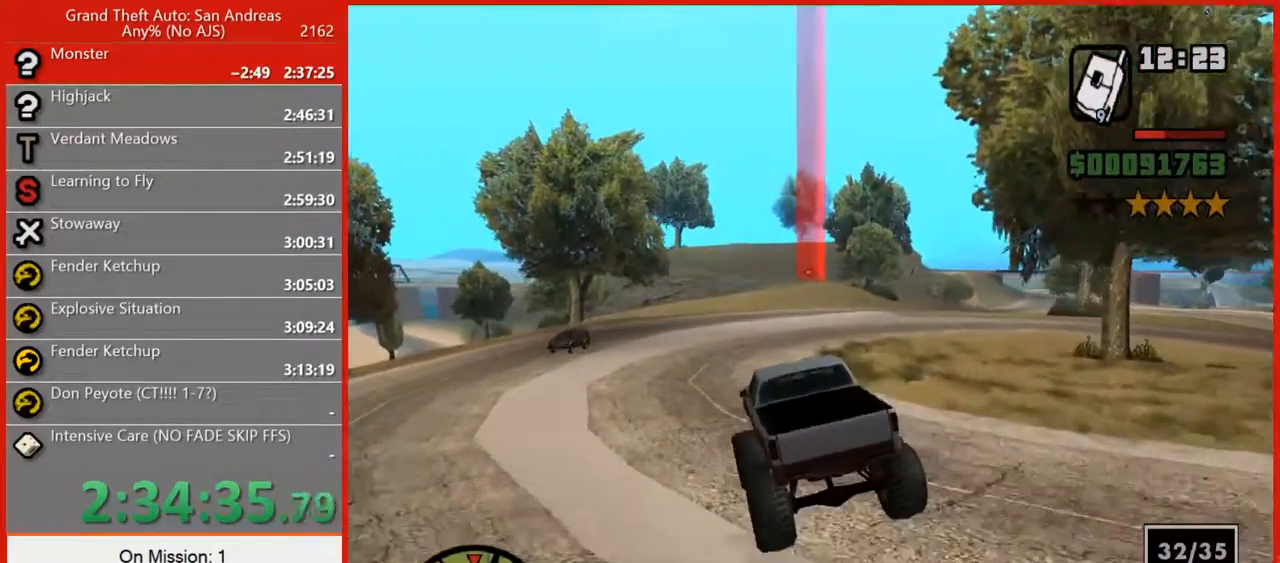
{"keys": ["w"], "mouse": [], "events": [[180, "d", "down"], [320, "d", "up"]]}
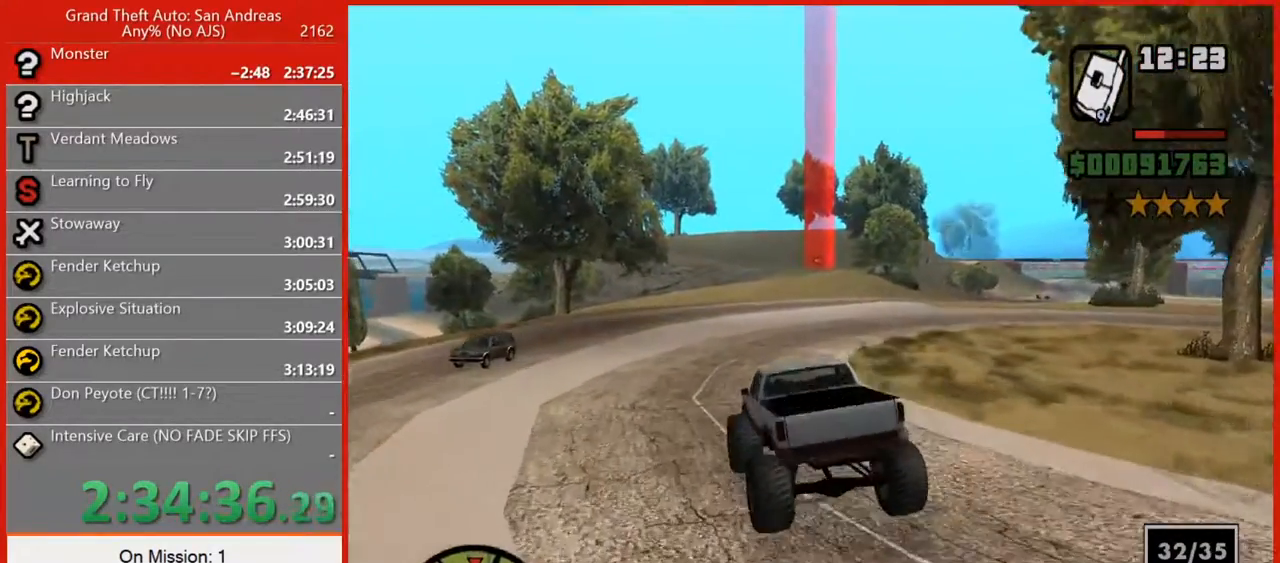
{"keys": ["w"], "mouse": [], "events": [[300, "d", "down"], [460, "d", "up"]]}
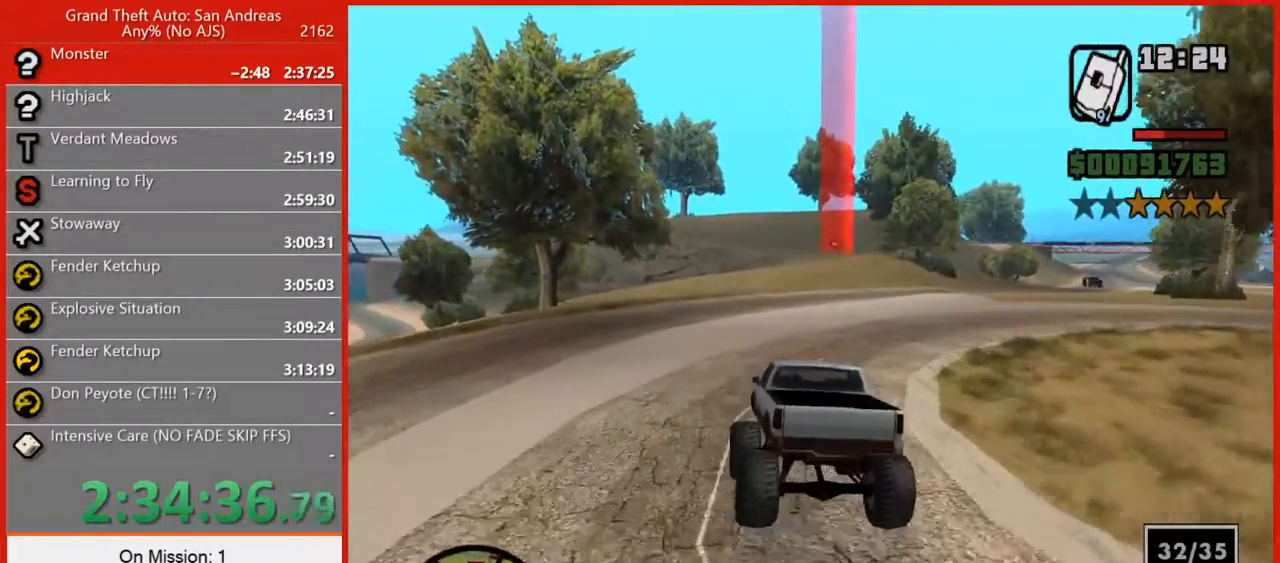
{"keys": ["d", "w"], "mouse": [], "events": [[120, "d", "down"], [220, "d", "up"], [440, "d", "down"]]}
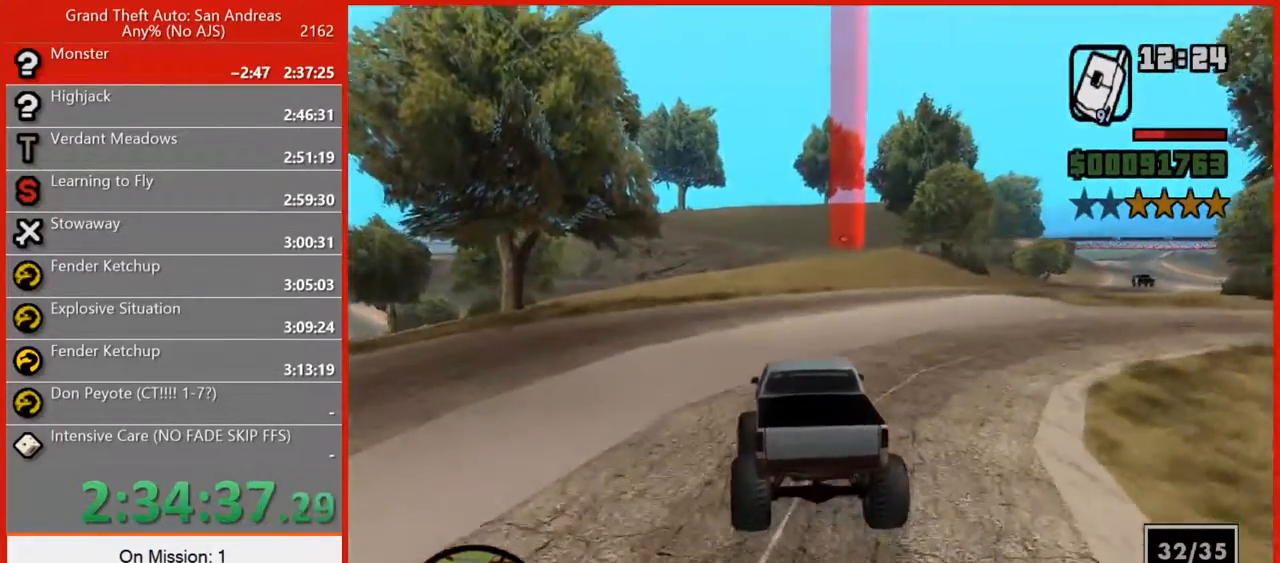
{"keys": ["w"], "mouse": [], "events": [[100, "d", "up"]]}
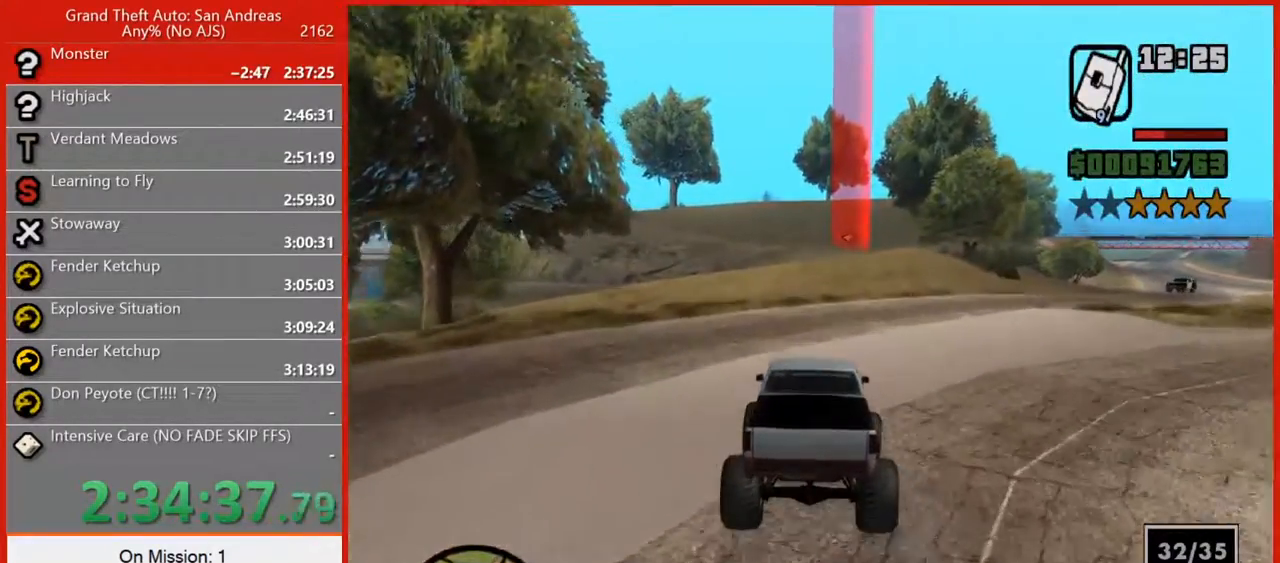
{"keys": ["w"], "mouse": [], "events": [[100, "d", "down"], [200, "d", "up"]]}
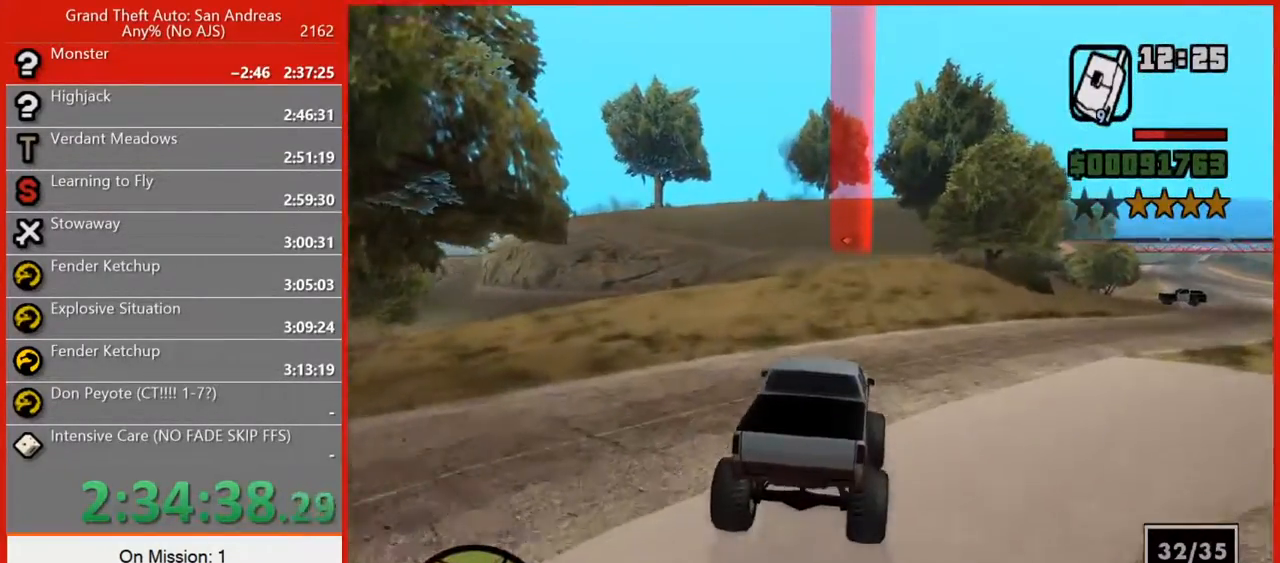
{"keys": ["w"], "mouse": [], "events": [[300, "a", "down"], [340, "a", "up"]]}
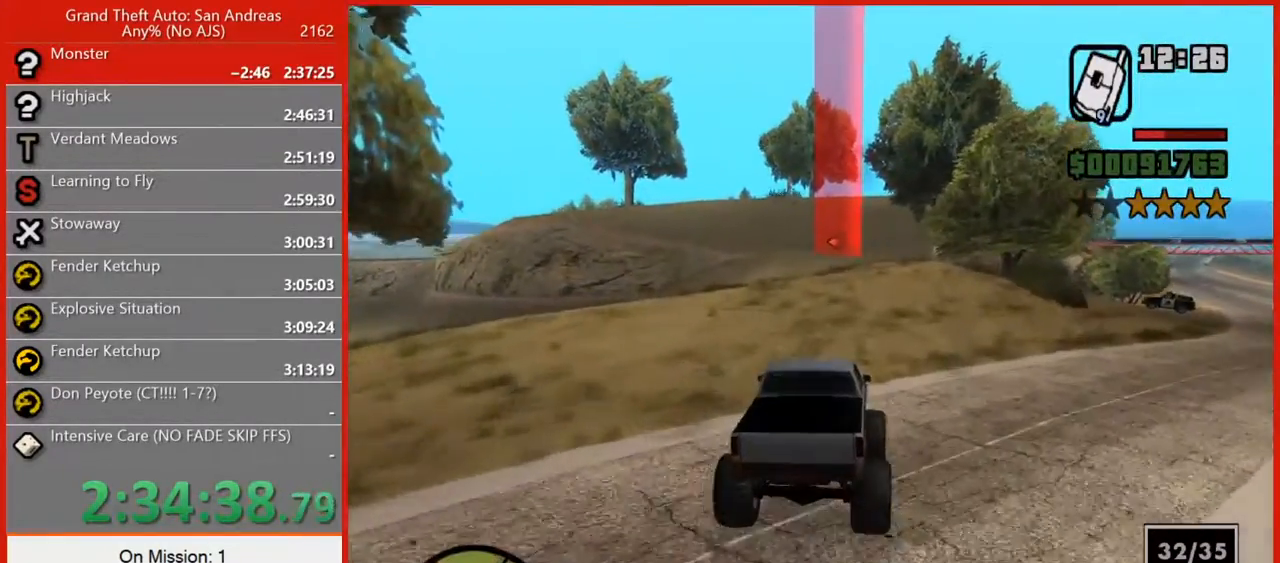
{"keys": ["w"], "mouse": [], "events": [[20, "d", "down"], [140, "d", "up"]]}
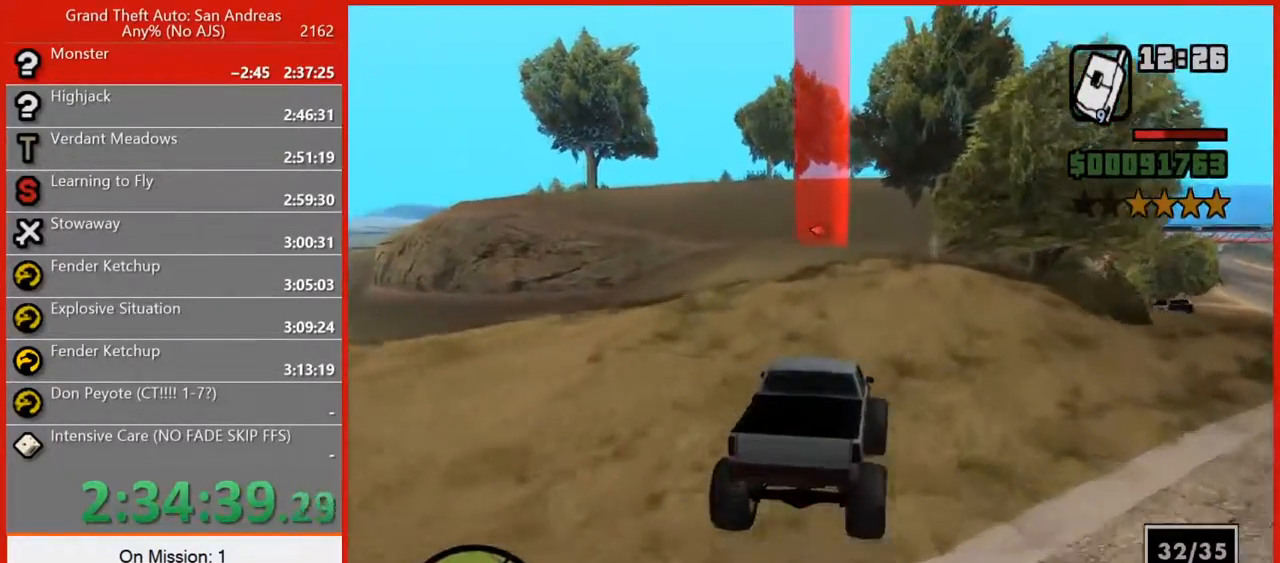
{"keys": ["a", "w"], "mouse": [], "events": [[200, "a", "down"], [280, "a", "up"], [380, "a", "down"]]}
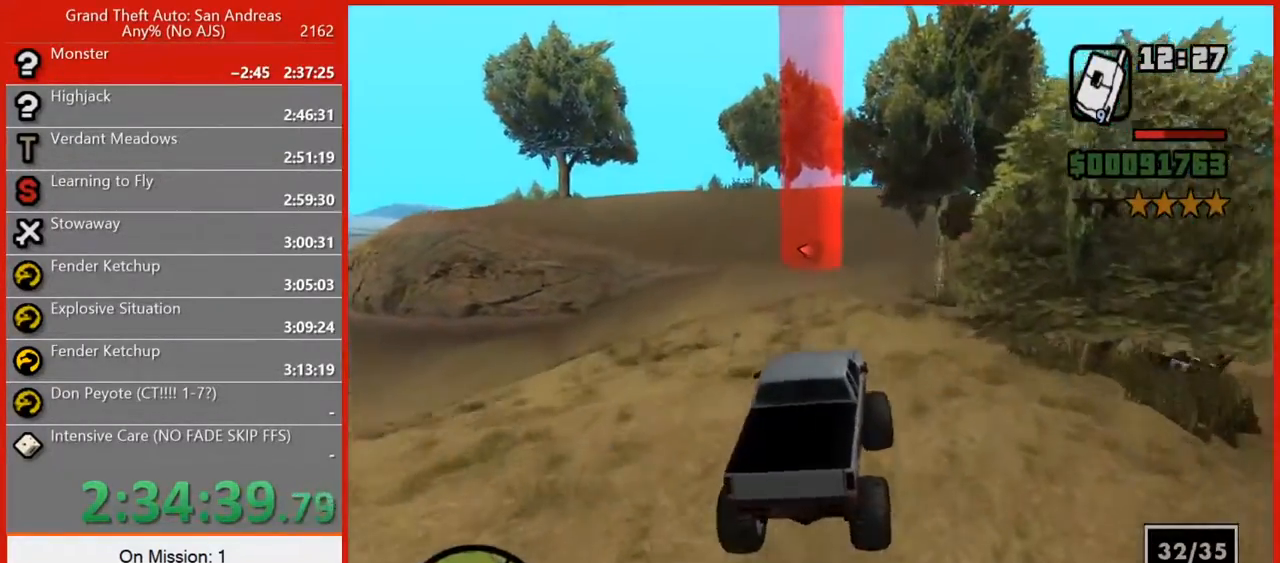
{"keys": ["a", "w"], "mouse": [], "events": [[20, "a", "up"], [220, "a", "down"], [340, "a", "up"], [480, "a", "down"]]}
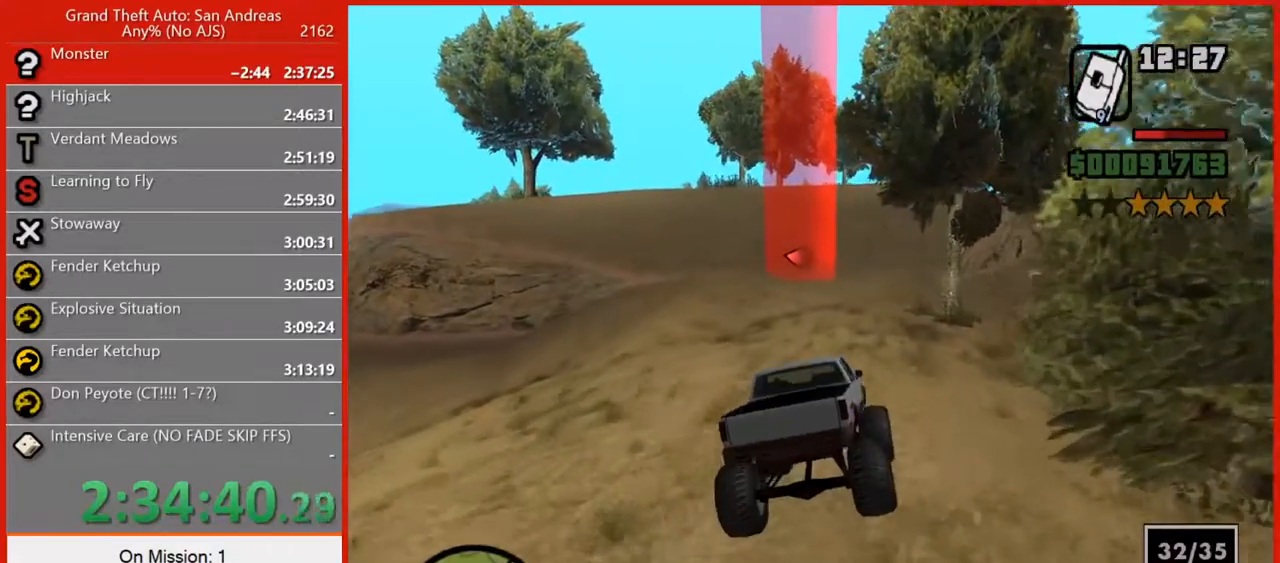
{"keys": ["a", "w"], "mouse": [], "events": [[100, "a", "up"], [460, "a", "down"]]}
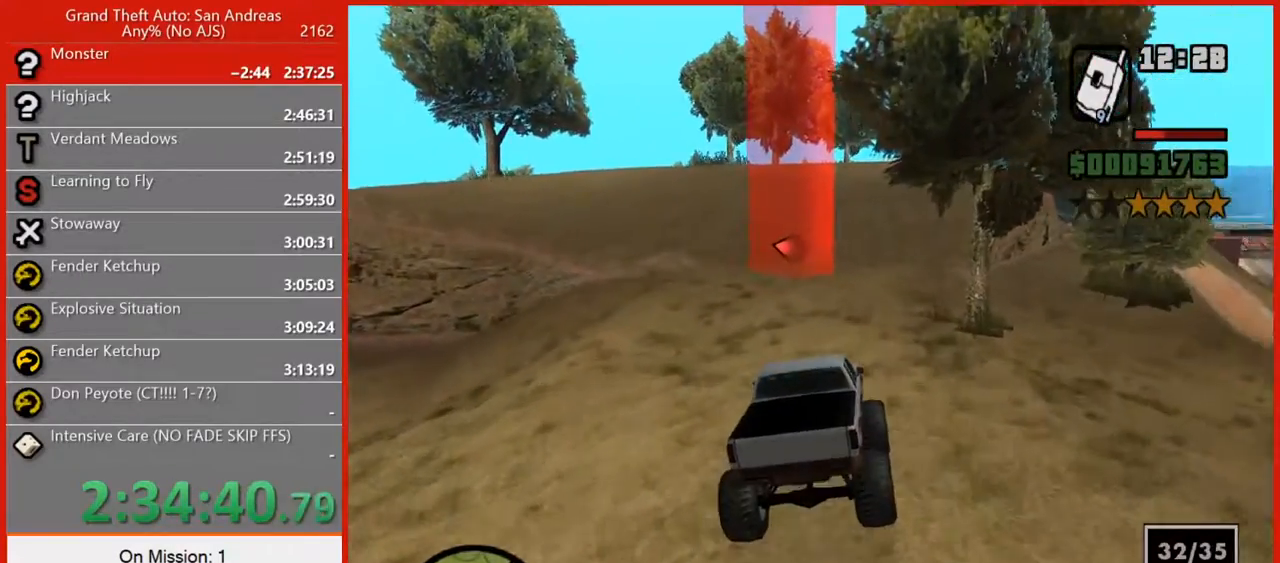
{"keys": ["w"], "mouse": [], "events": [[100, "a", "up"]]}
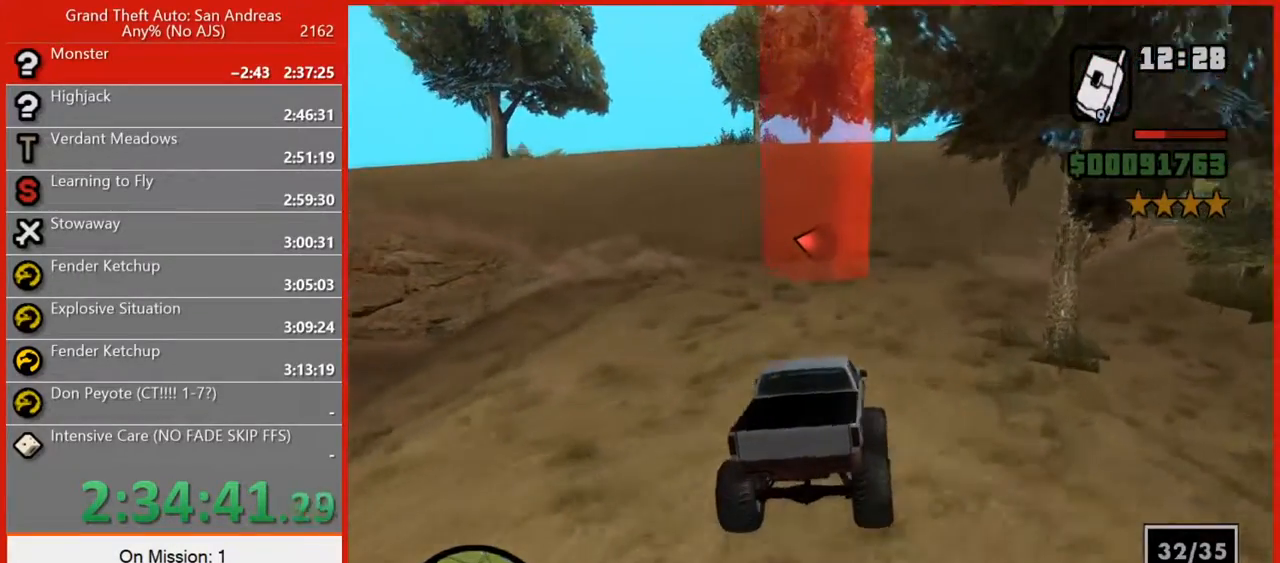
{"keys": ["w"], "mouse": [], "events": []}
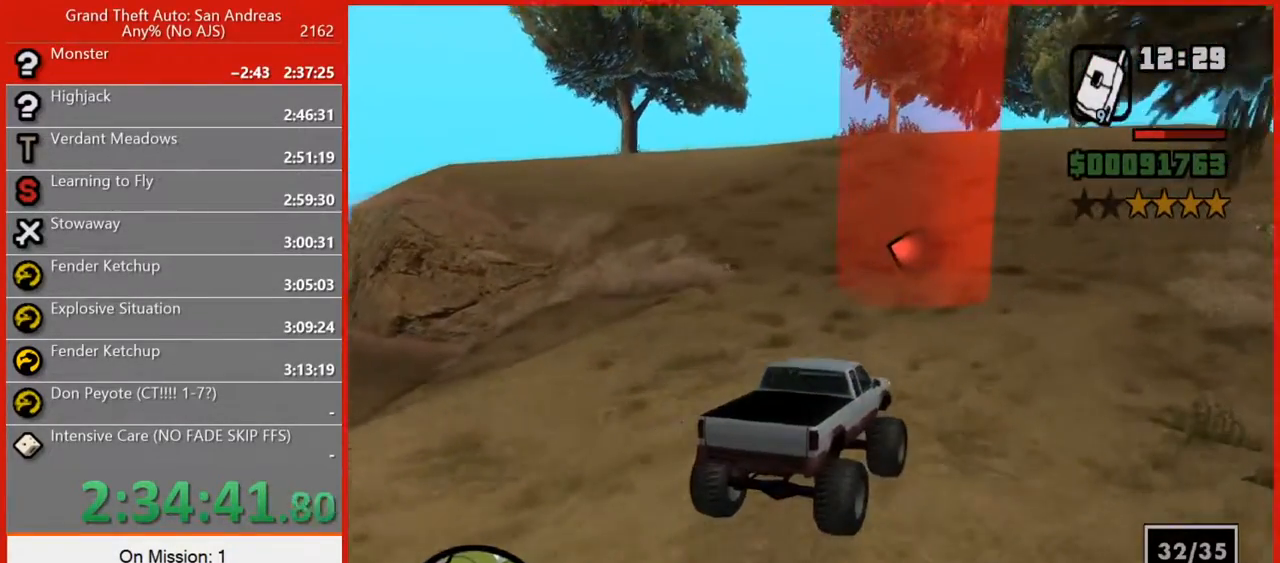
{"keys": ["w"], "mouse": [], "events": [[180, "a", "down"], [180, "w", "up"], [400, "w", "down"], [460, "a", "up"]]}
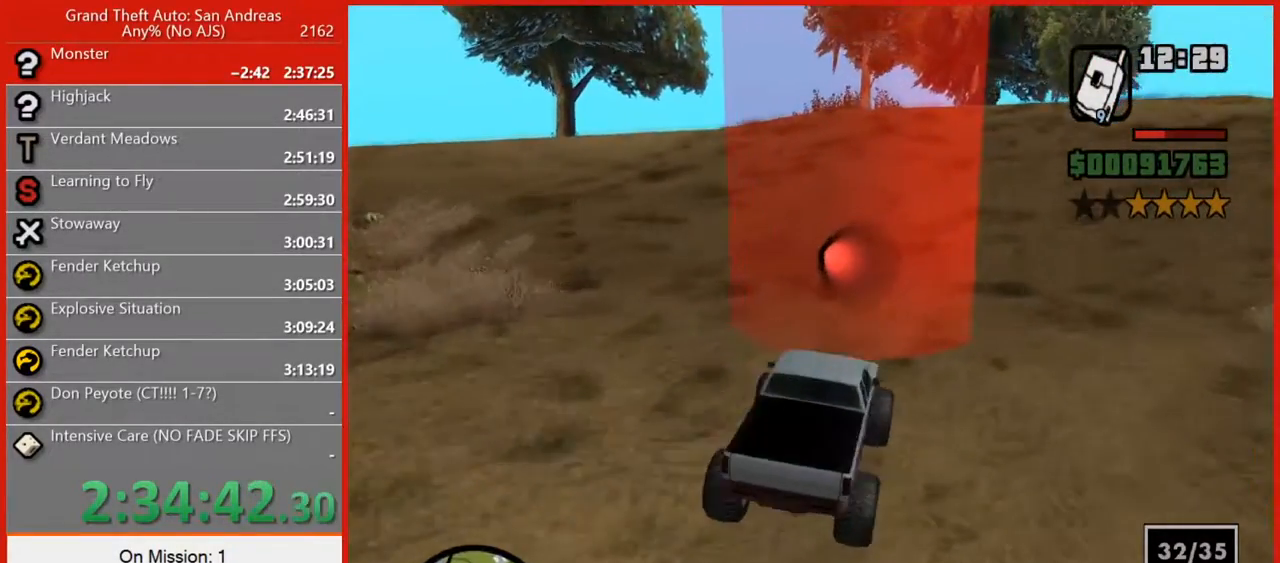
{"keys": [], "mouse": [], "events": [[100, "a", "down"], [160, "w", "up"], [240, "a", "up"]]}
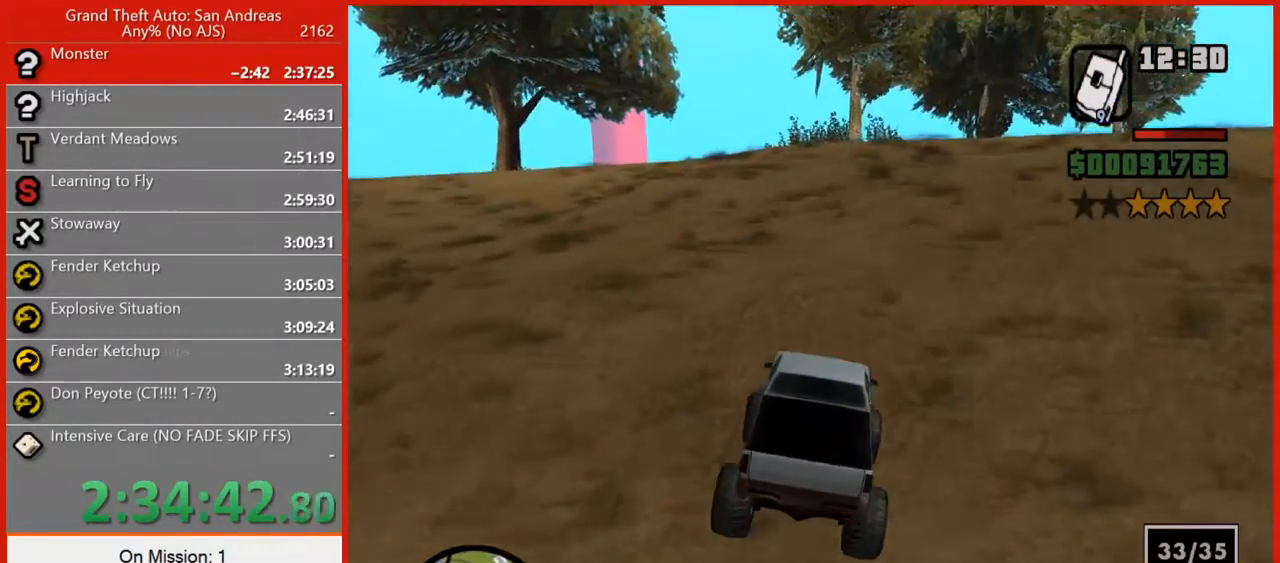
{"keys": ["w"], "mouse": [], "events": [[20, "a", "down"], [80, "w", "down"], [220, "a", "up"], [340, "a", "down"], [440, "a", "up"]]}
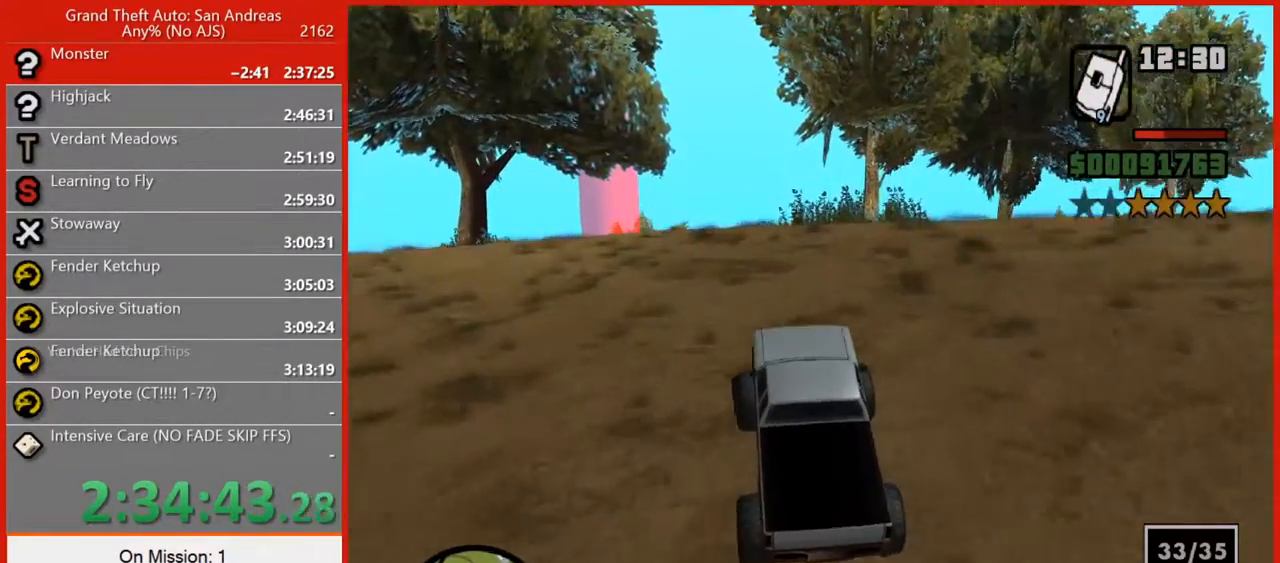
{"keys": ["a", "w"], "mouse": [], "events": [[180, "2", "down"], [220, "w", "up"], [420, "2", "up"], [420, "a", "down"], [500, "w", "down"]]}
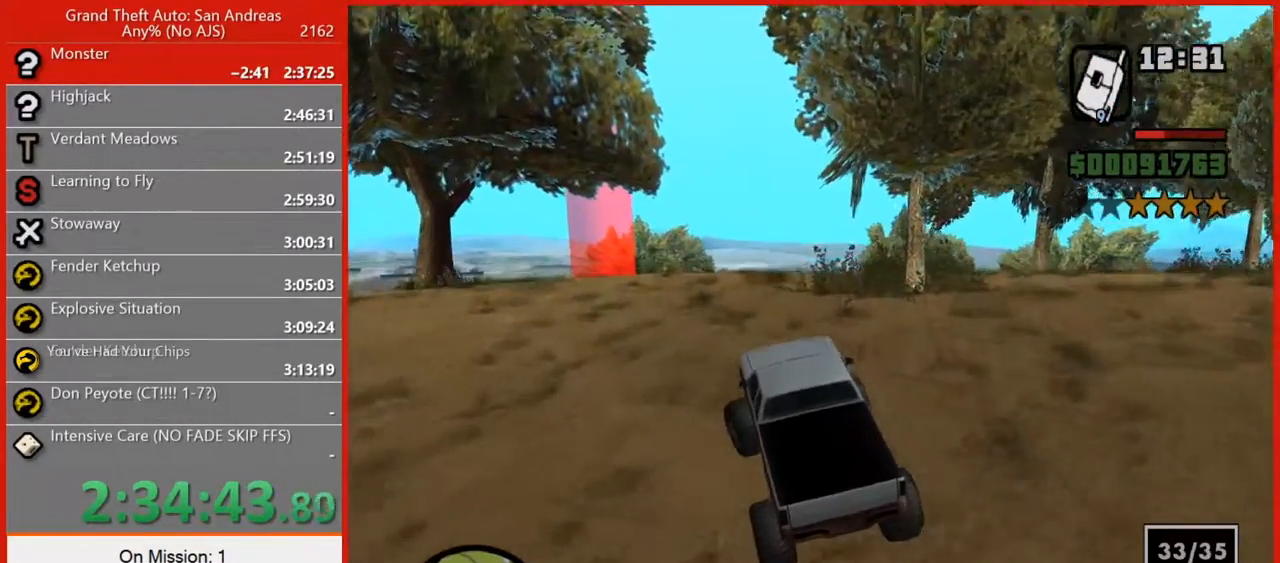
{"keys": ["w"], "mouse": [], "events": [[40, "a", "up"]]}
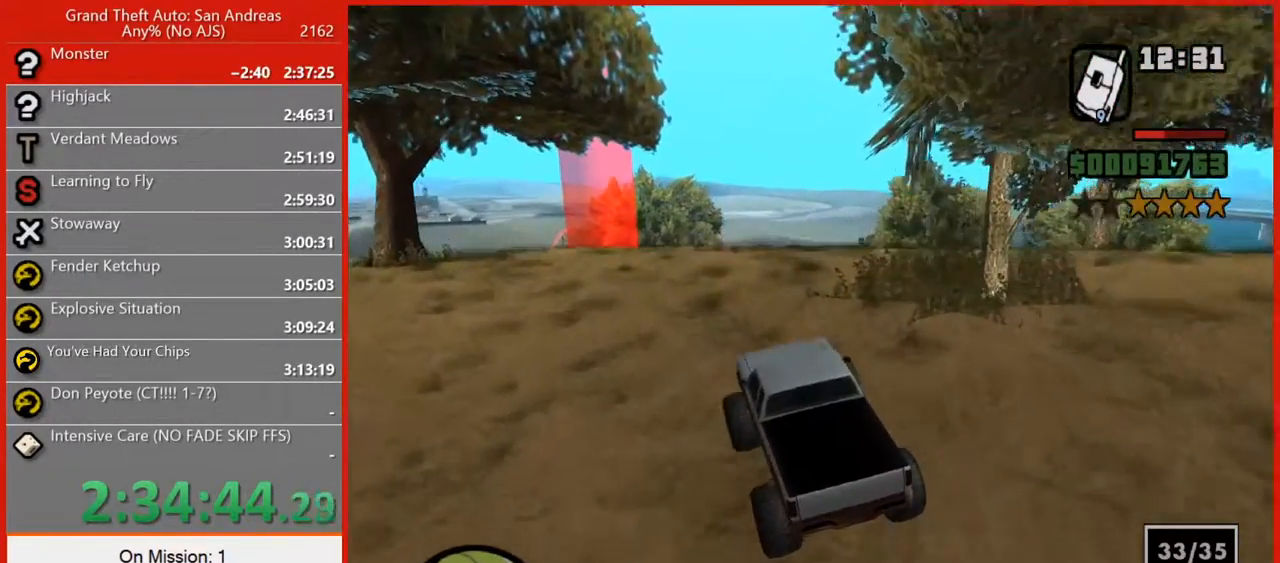
{"keys": ["a", "w"], "mouse": [], "events": [[440, "a", "down"]]}
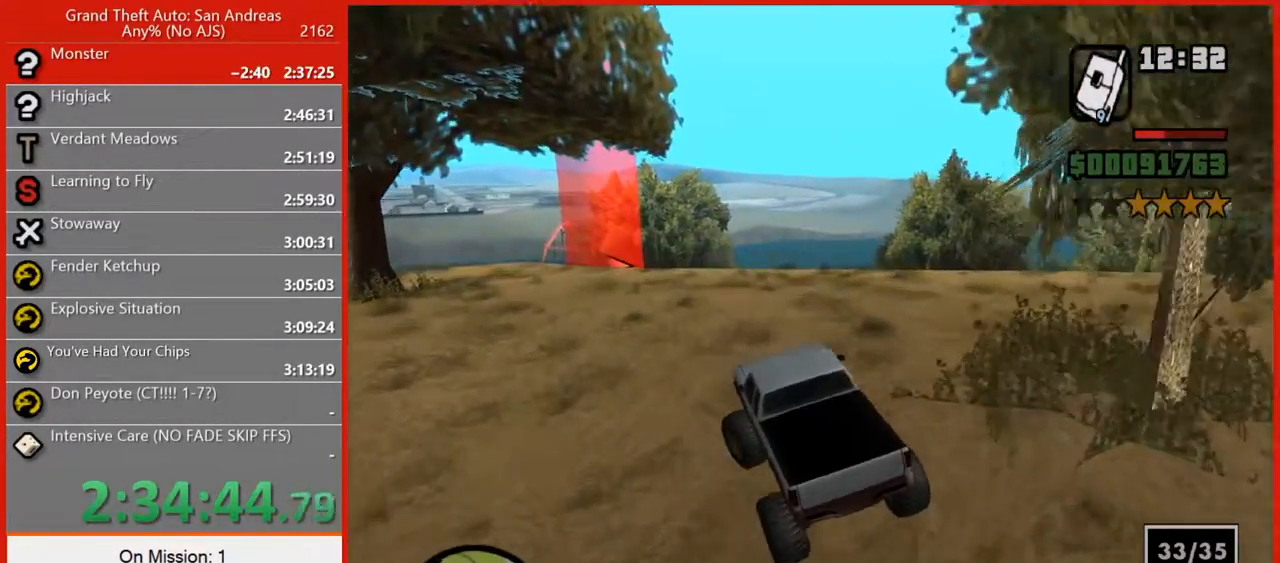
{"keys": ["w"], "mouse": [], "events": [[40, "a", "up"], [360, "a", "down"], [460, "a", "up"]]}
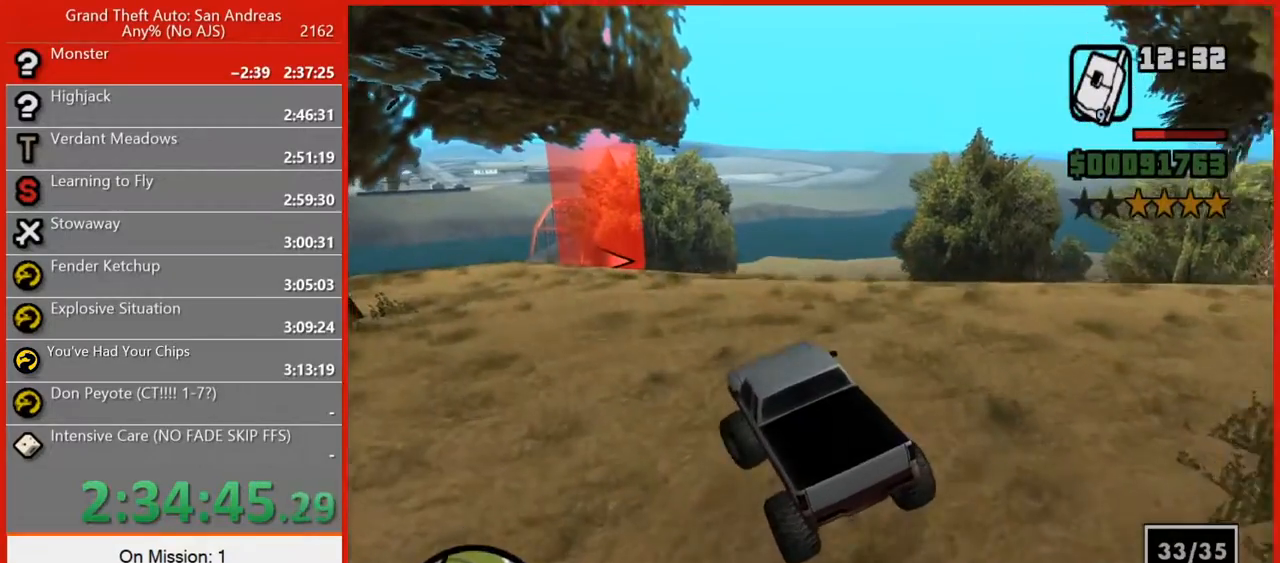
{"keys": ["w"], "mouse": [], "events": []}
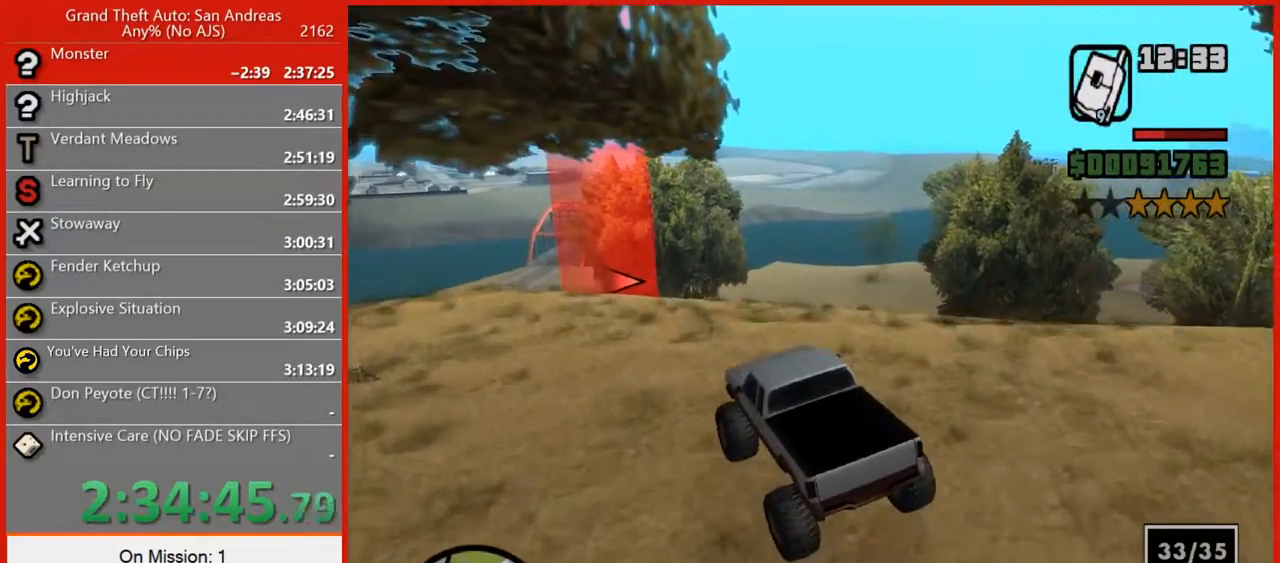
{"keys": ["w"], "mouse": [], "events": []}
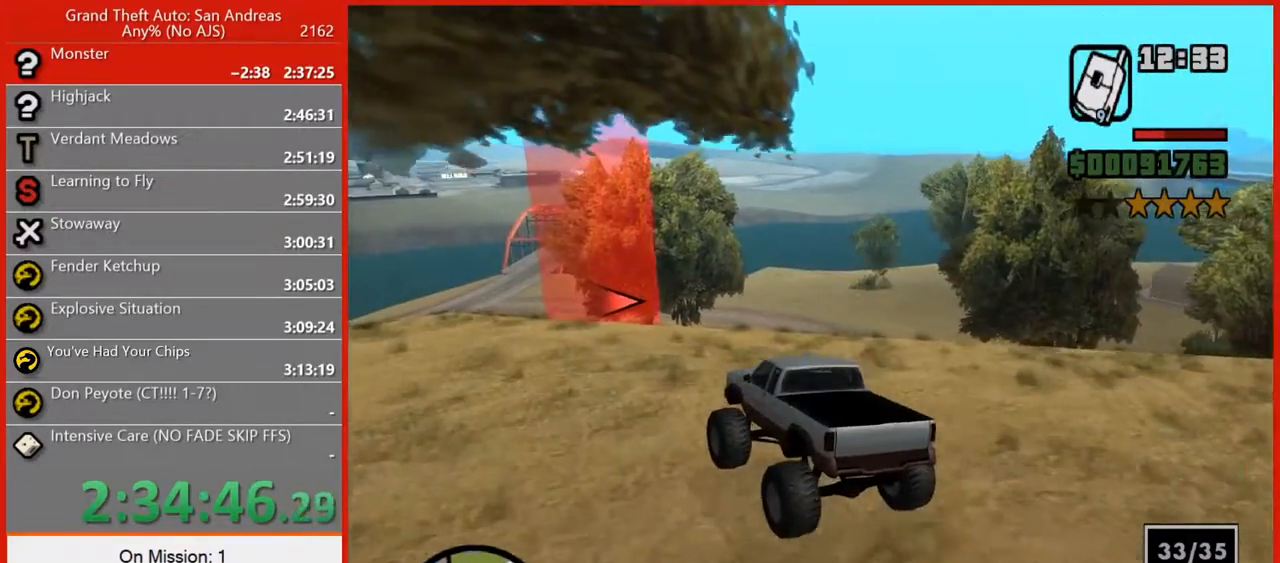
{"keys": ["w"], "mouse": [], "events": []}
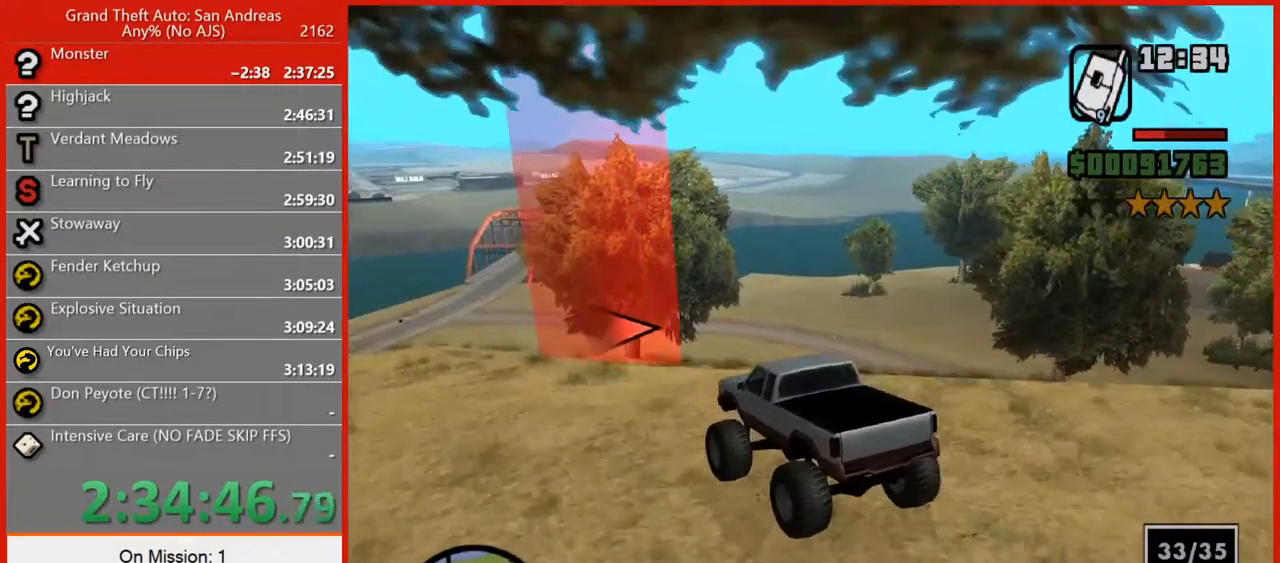
{"keys": ["d"], "mouse": [], "events": [[160, "d", "down"], [200, "s", "down"], [200, "w", "up"], [420, "s", "up"]]}